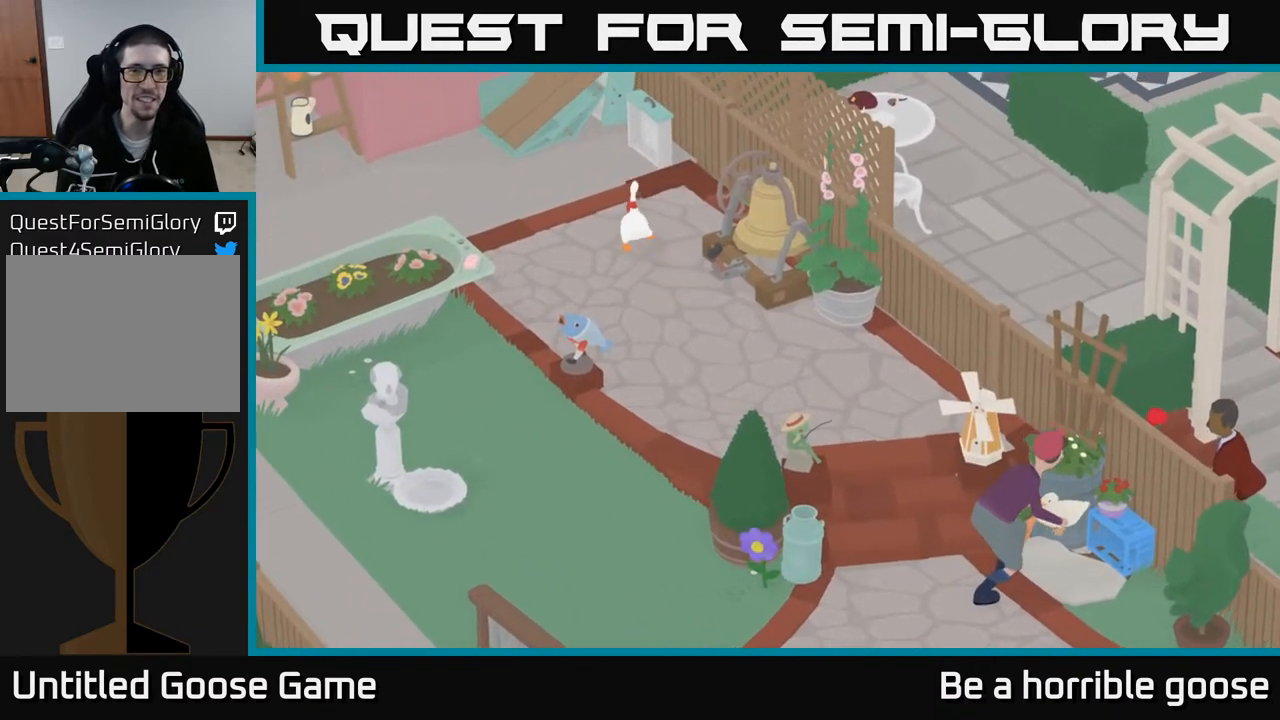
Gameplay with a controller (Xbox layout); each line is a JSON object with the inputs held at the frame after it. "events" lists button and stick changes between this image and that frame as [ms after this image, input, new state], when the widget could be followed in between.
{"buttons": [], "left_stick": "down", "right_stick": "center", "events": [[250, "left_stick", "down"]]}
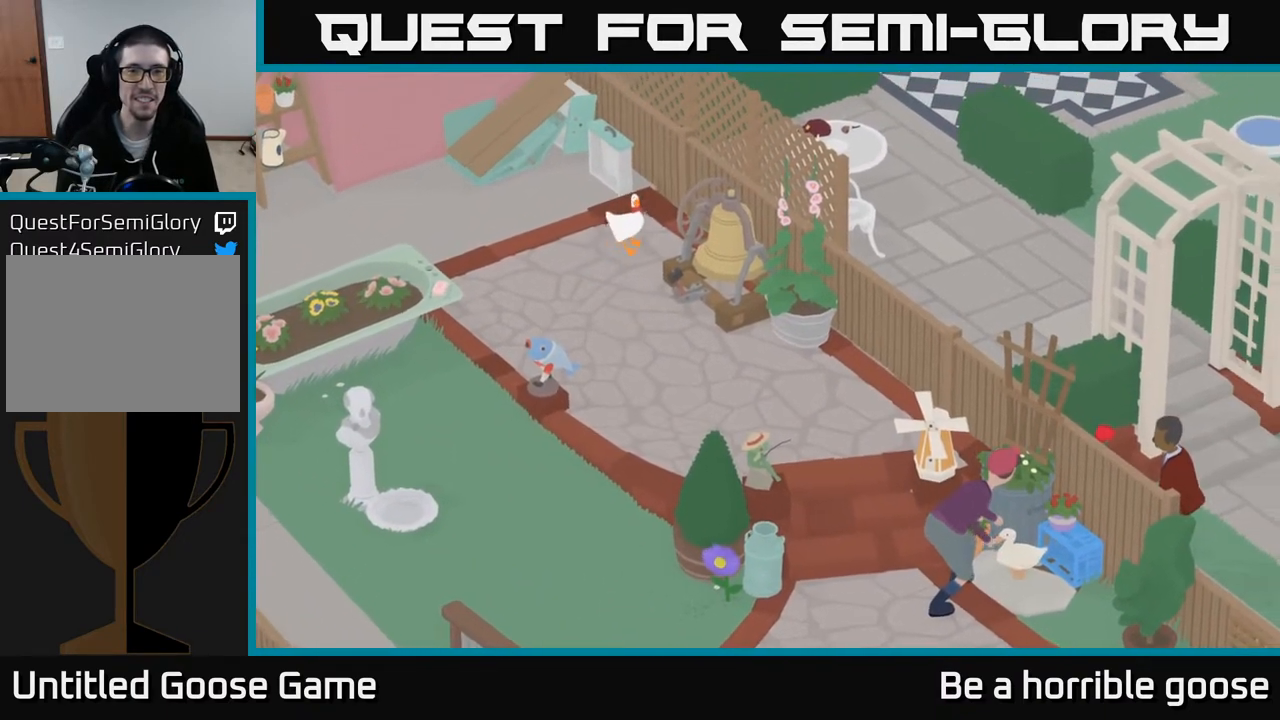
{"buttons": ["L2"], "left_stick": "center", "right_stick": "center", "events": [[483, "left_stick", "center"], [500, "L2", "down"]]}
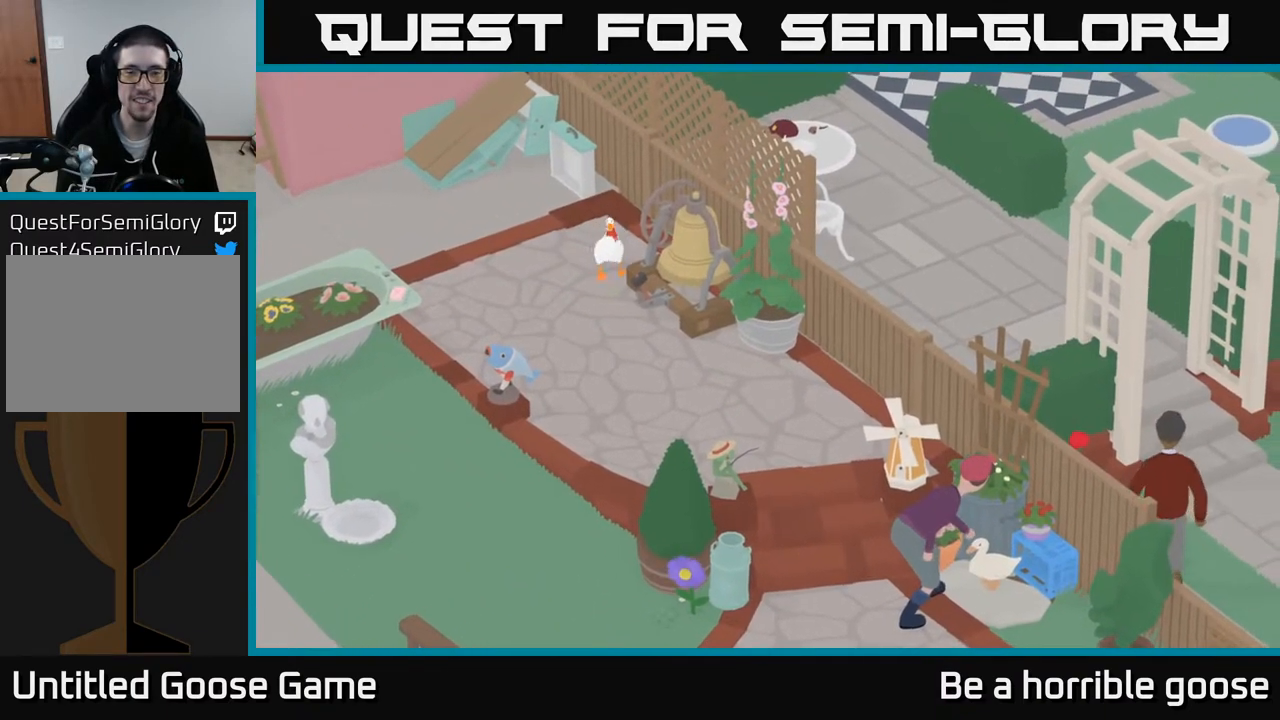
{"buttons": ["L2"], "left_stick": "center", "right_stick": "center", "events": []}
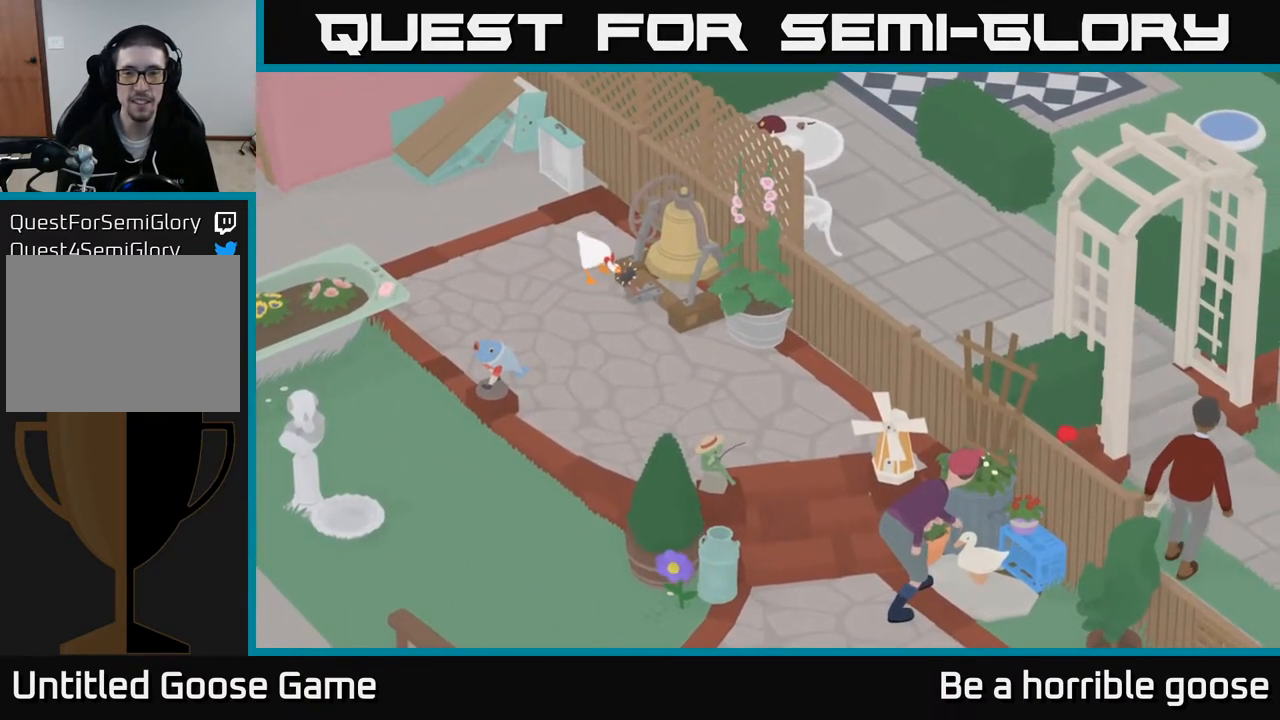
{"buttons": ["L2"], "left_stick": "center", "right_stick": "center", "events": []}
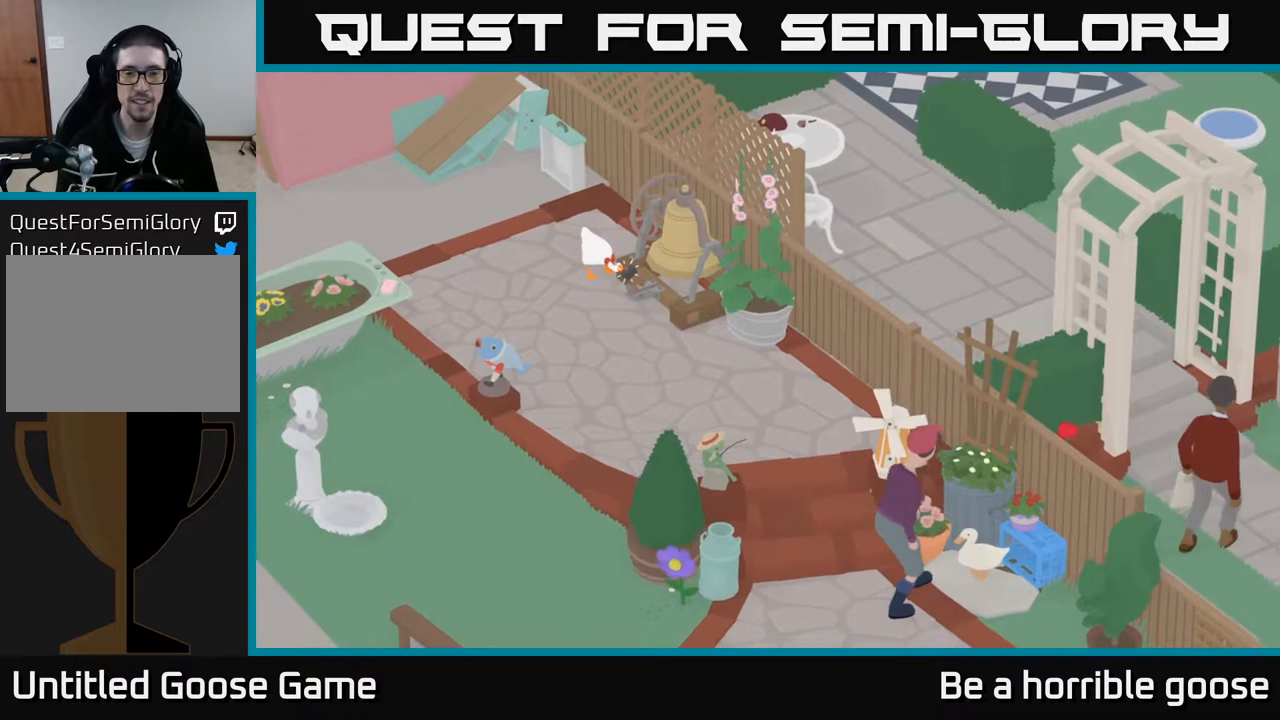
{"buttons": ["L2"], "left_stick": "center", "right_stick": "center", "events": [[433, "B", "down"], [500, "B", "up"]]}
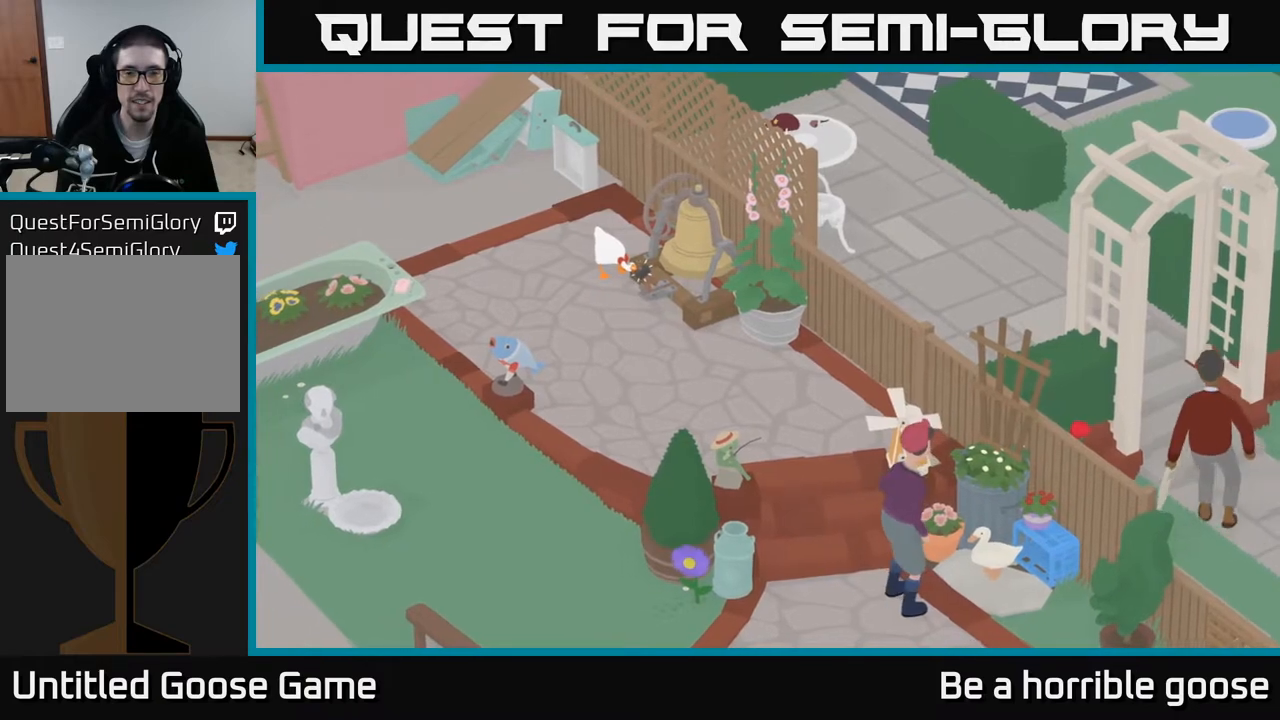
{"buttons": [], "left_stick": "left", "right_stick": "center", "events": [[400, "L2", "up"], [467, "left_stick", "left"]]}
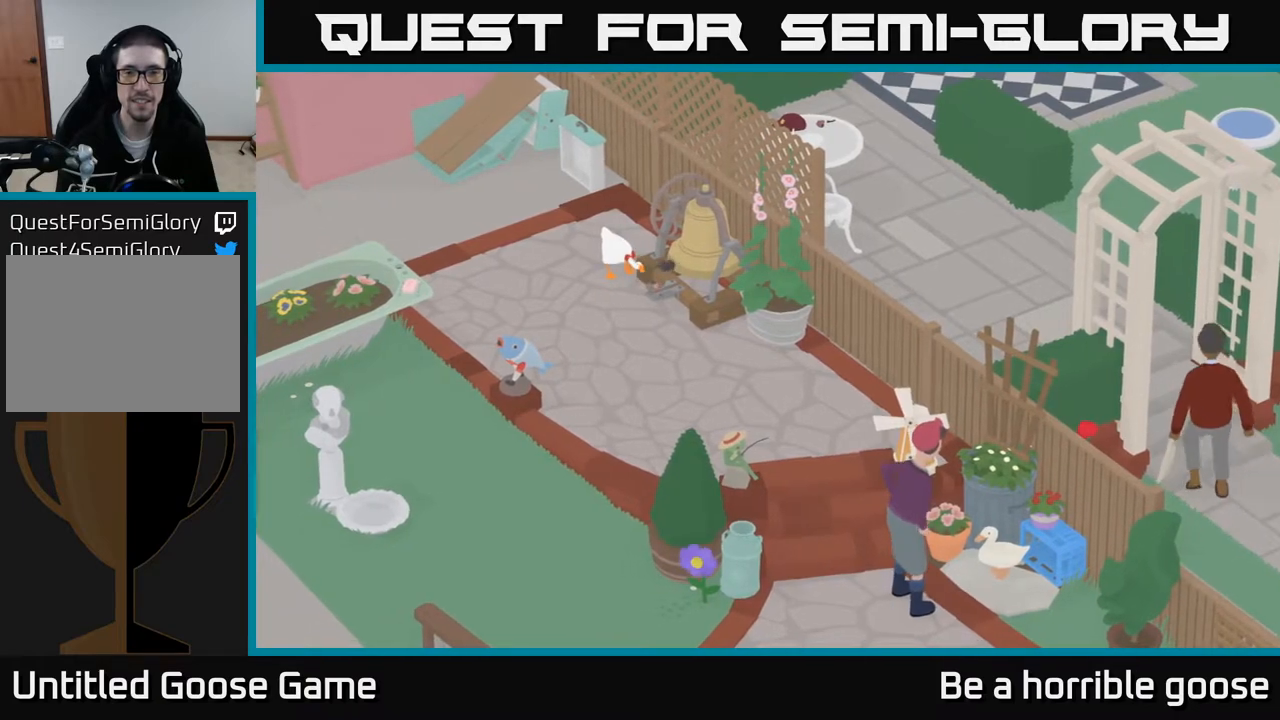
{"buttons": ["A"], "left_stick": "up-left", "right_stick": "center", "events": [[183, "A", "down"], [217, "left_stick", "up-left"]]}
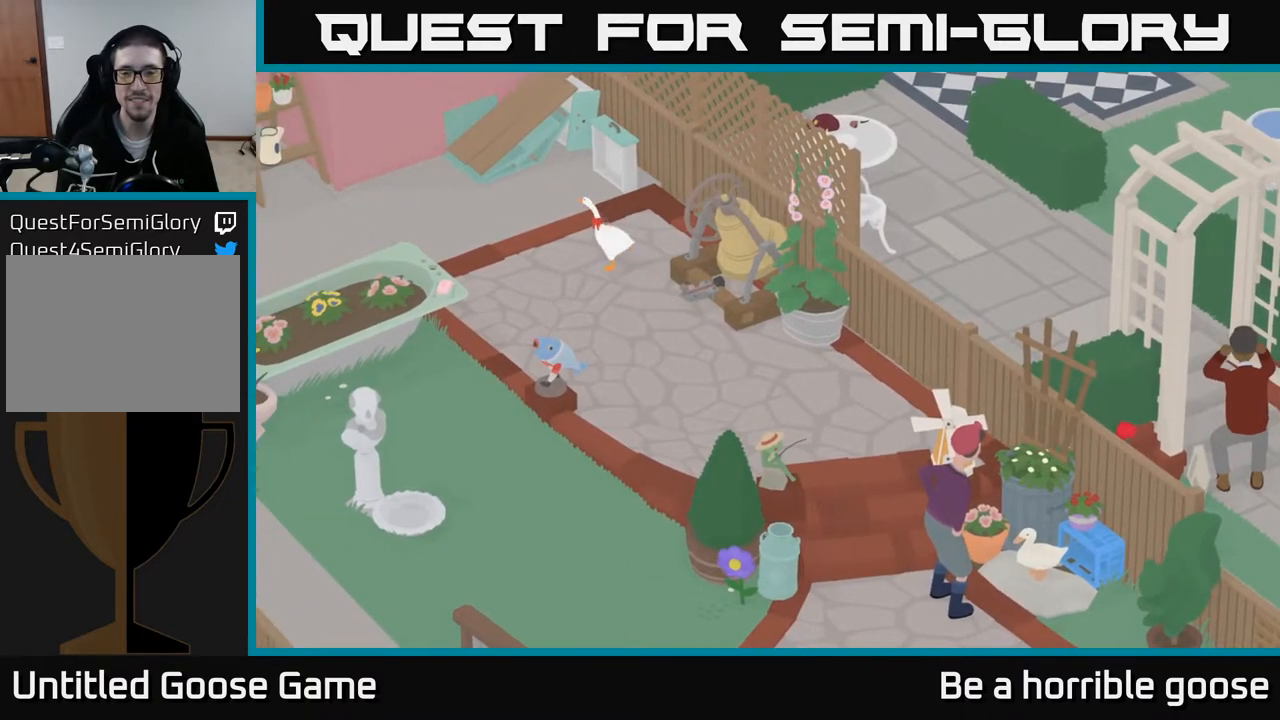
{"buttons": ["A"], "left_stick": "up-left", "right_stick": "center", "events": []}
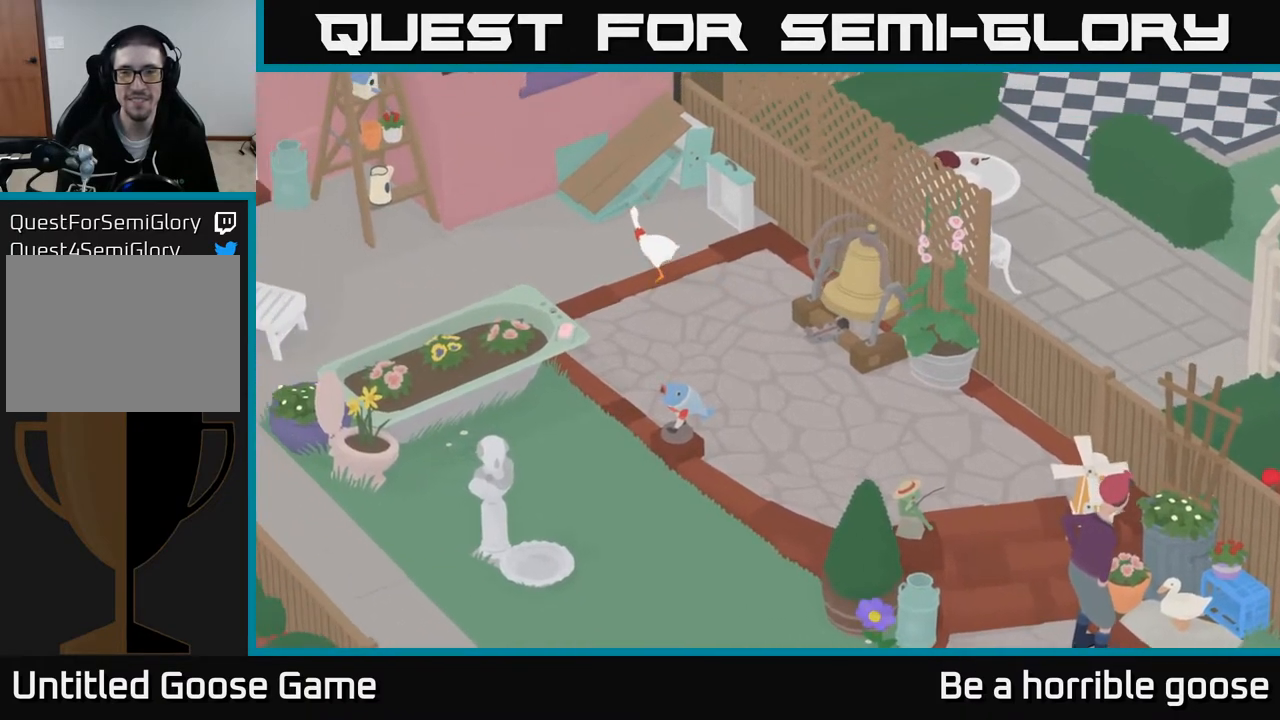
{"buttons": [], "left_stick": "up", "right_stick": "center", "events": [[100, "left_stick", "up"], [133, "A", "up"]]}
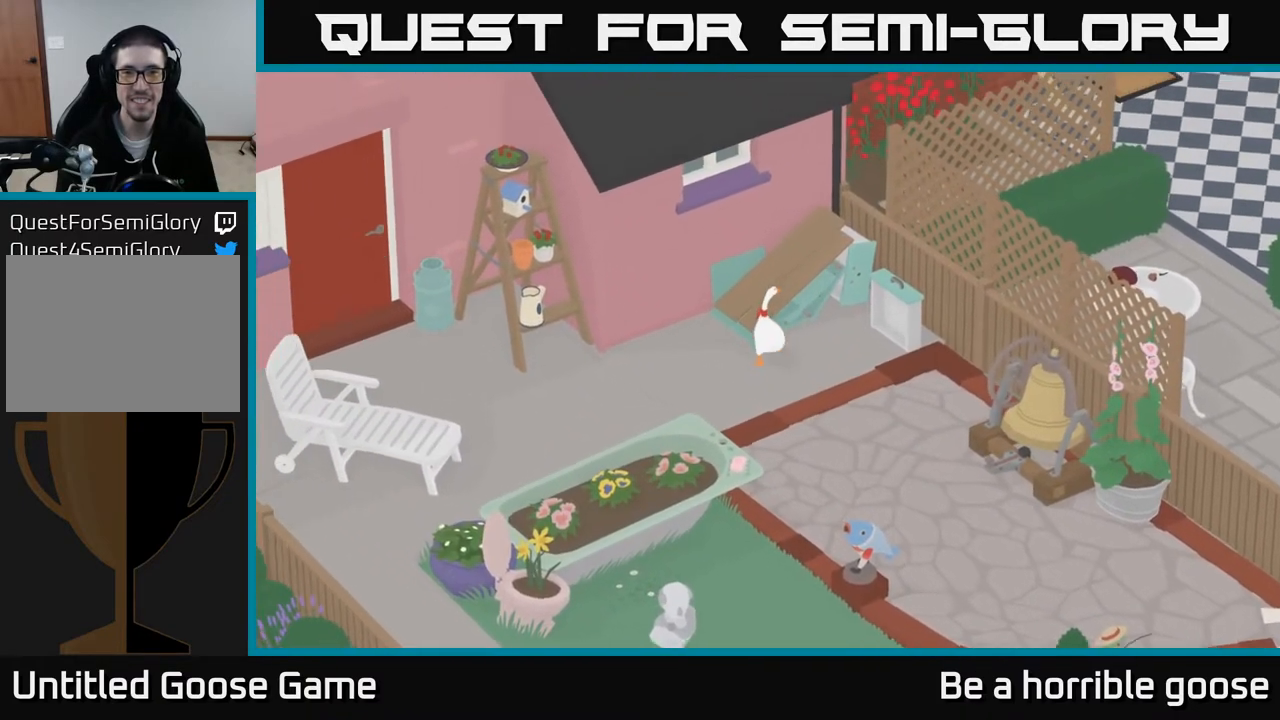
{"buttons": ["A"], "left_stick": "up", "right_stick": "center", "events": [[200, "A", "down"]]}
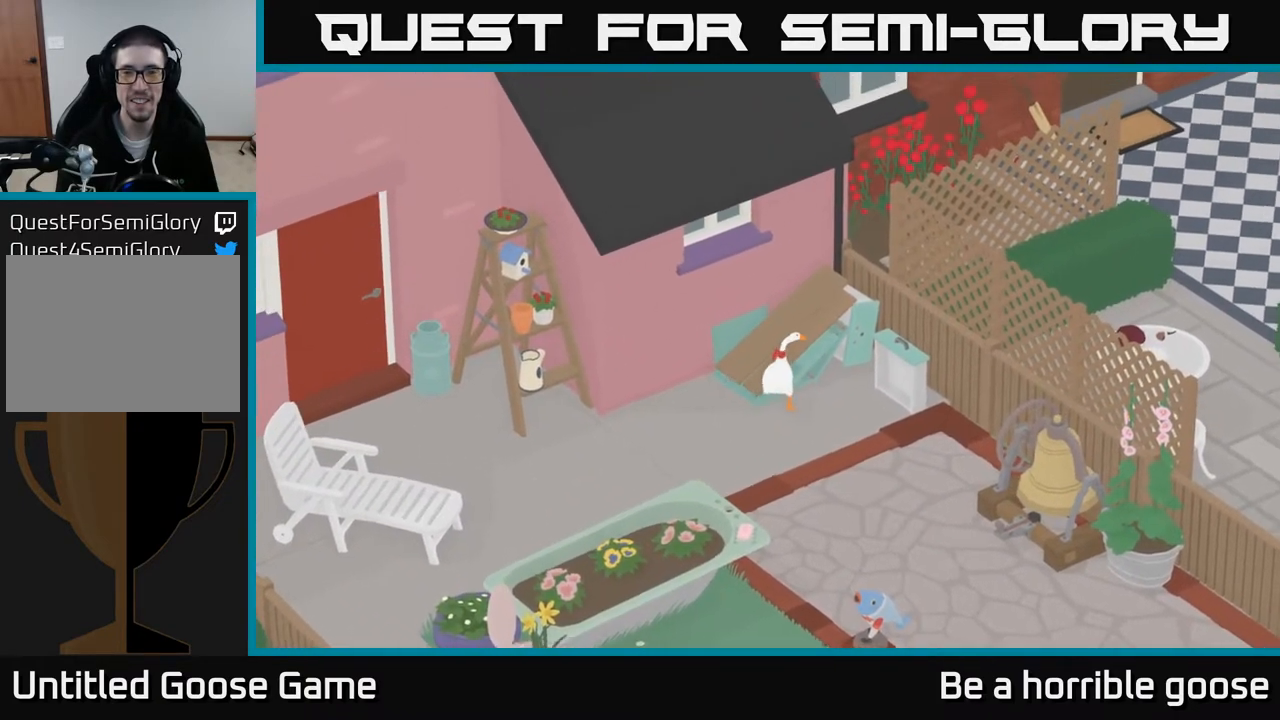
{"buttons": [], "left_stick": "down", "right_stick": "center", "events": [[133, "A", "up"], [217, "left_stick", "left"], [300, "left_stick", "down-left"], [400, "left_stick", "down"]]}
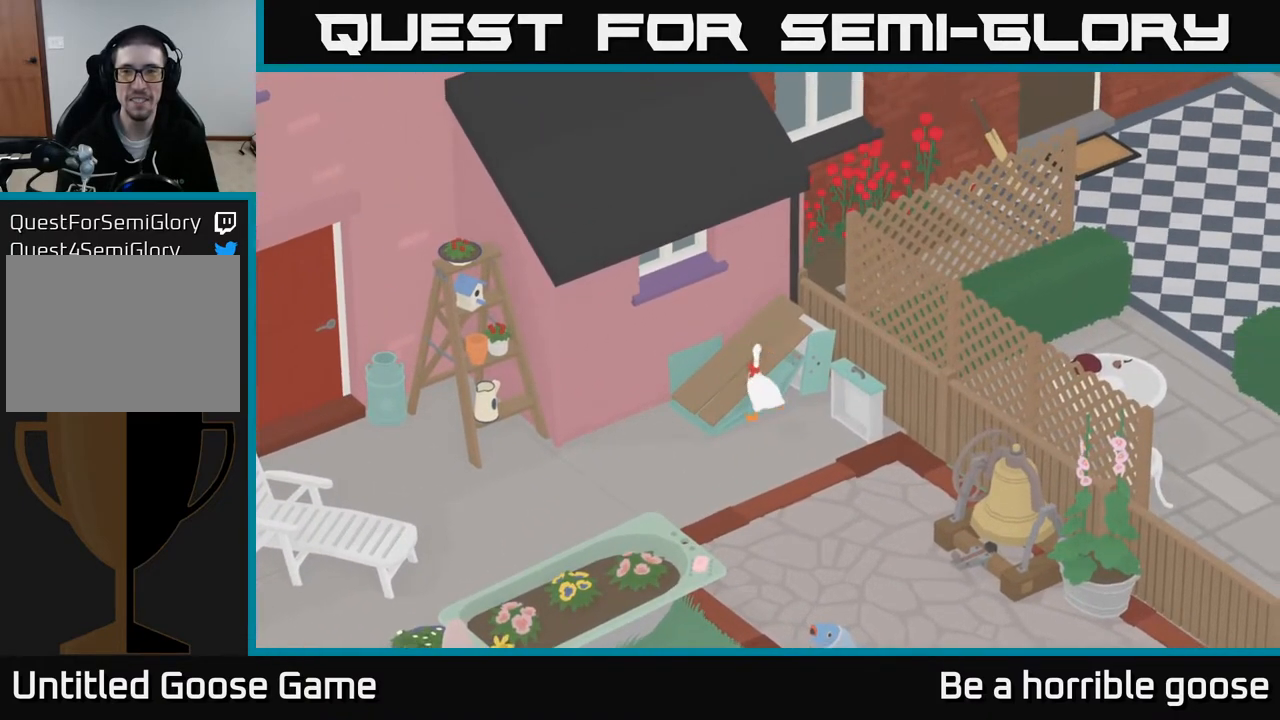
{"buttons": ["A"], "left_stick": "left", "right_stick": "center", "events": [[167, "left_stick", "down-left"], [500, "A", "down"], [500, "left_stick", "left"]]}
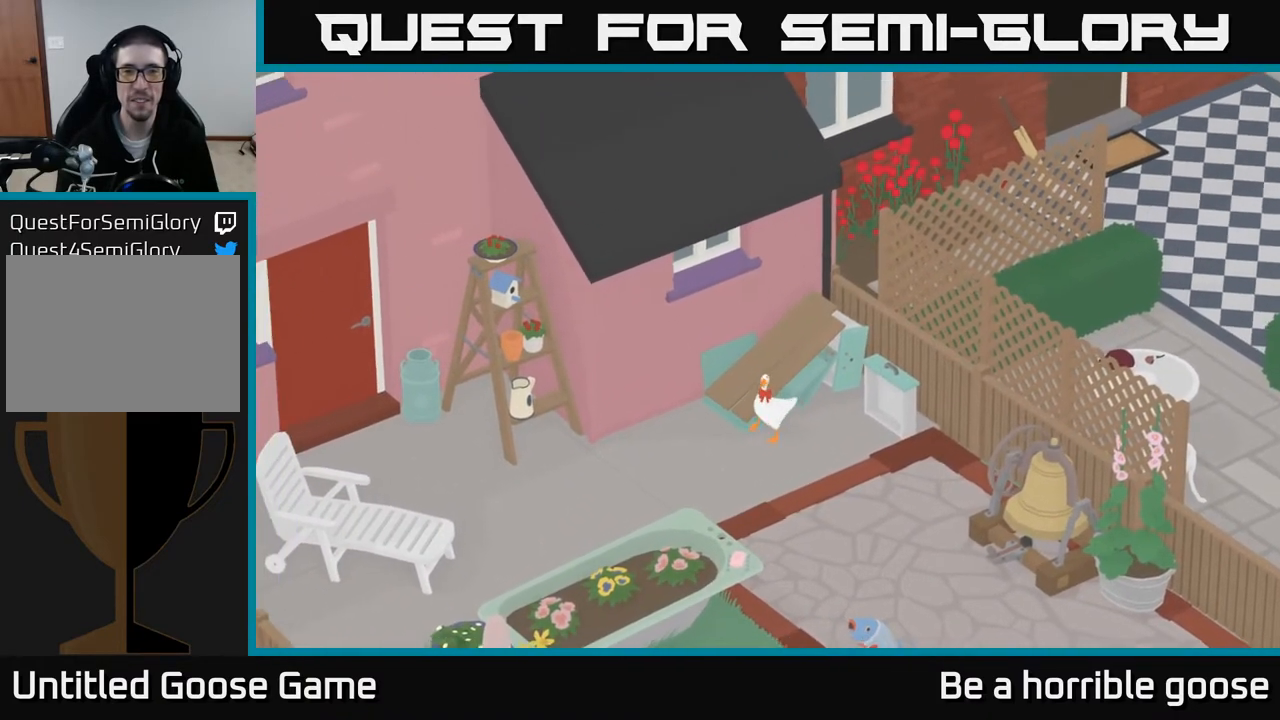
{"buttons": [], "left_stick": "center", "right_stick": "center", "events": [[17, "A", "up"], [67, "A", "down"], [200, "left_stick", "up-left"], [233, "A", "up"], [383, "left_stick", "center"]]}
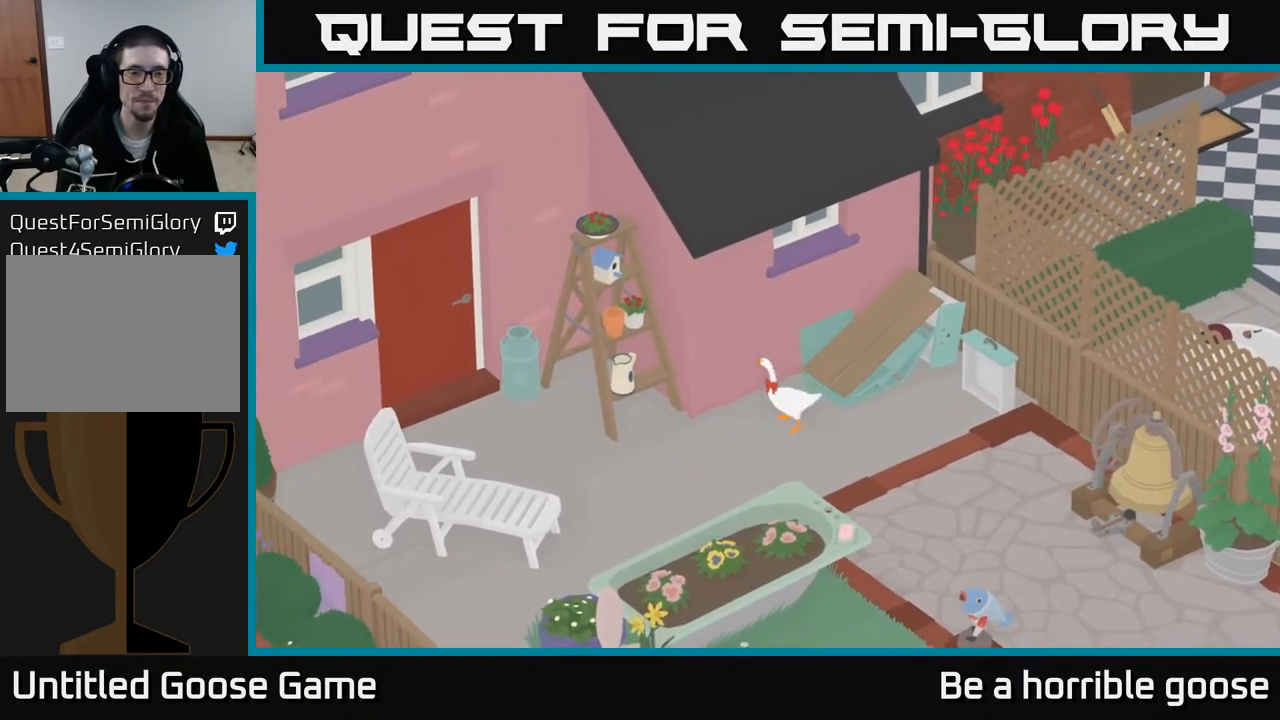
{"buttons": ["A"], "left_stick": "left", "right_stick": "center", "events": [[133, "left_stick", "left"], [483, "A", "down"]]}
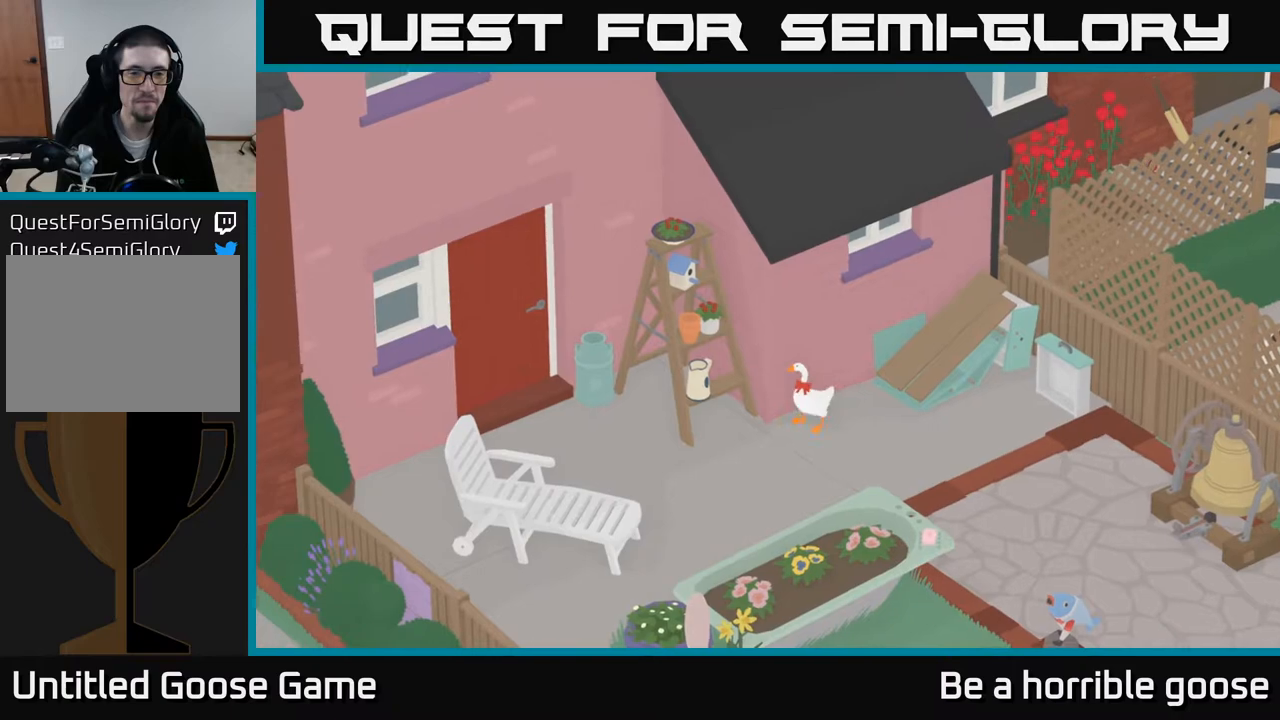
{"buttons": [], "left_stick": "left", "right_stick": "center", "events": [[233, "left_stick", "up-left"], [383, "left_stick", "left"], [417, "A", "up"]]}
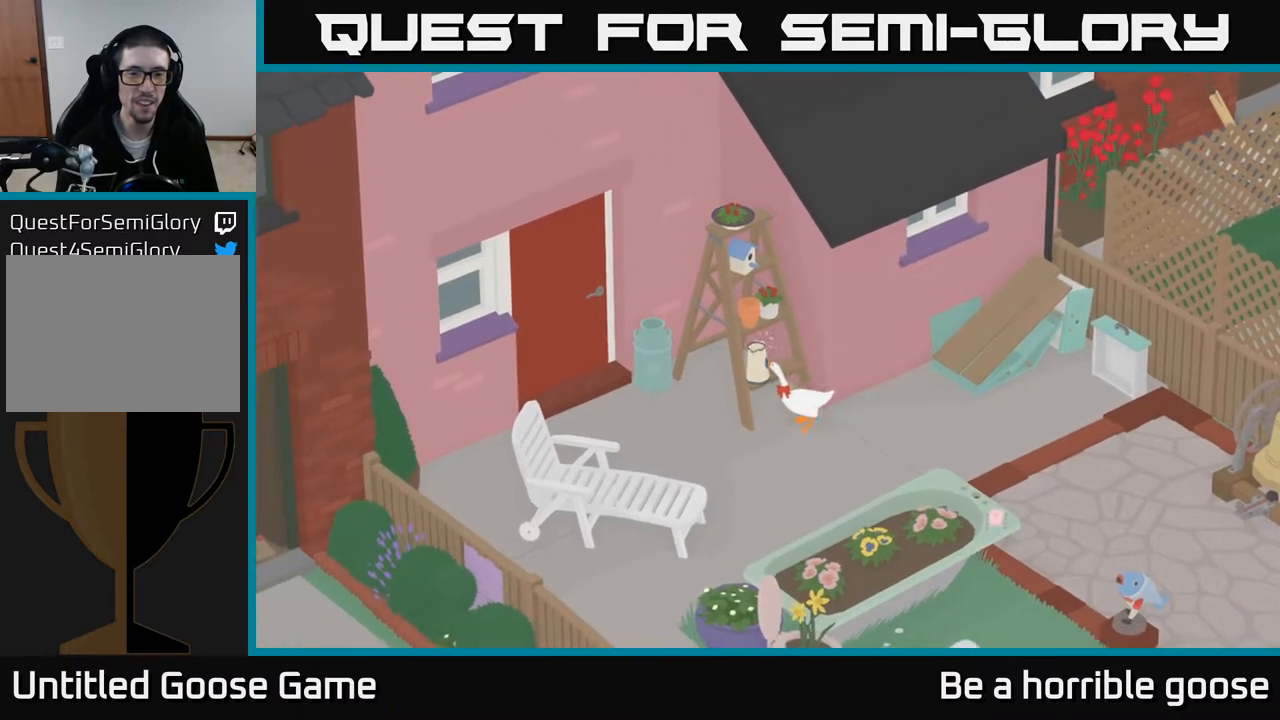
{"buttons": [], "left_stick": "down-left", "right_stick": "center", "events": [[183, "left_stick", "down-left"]]}
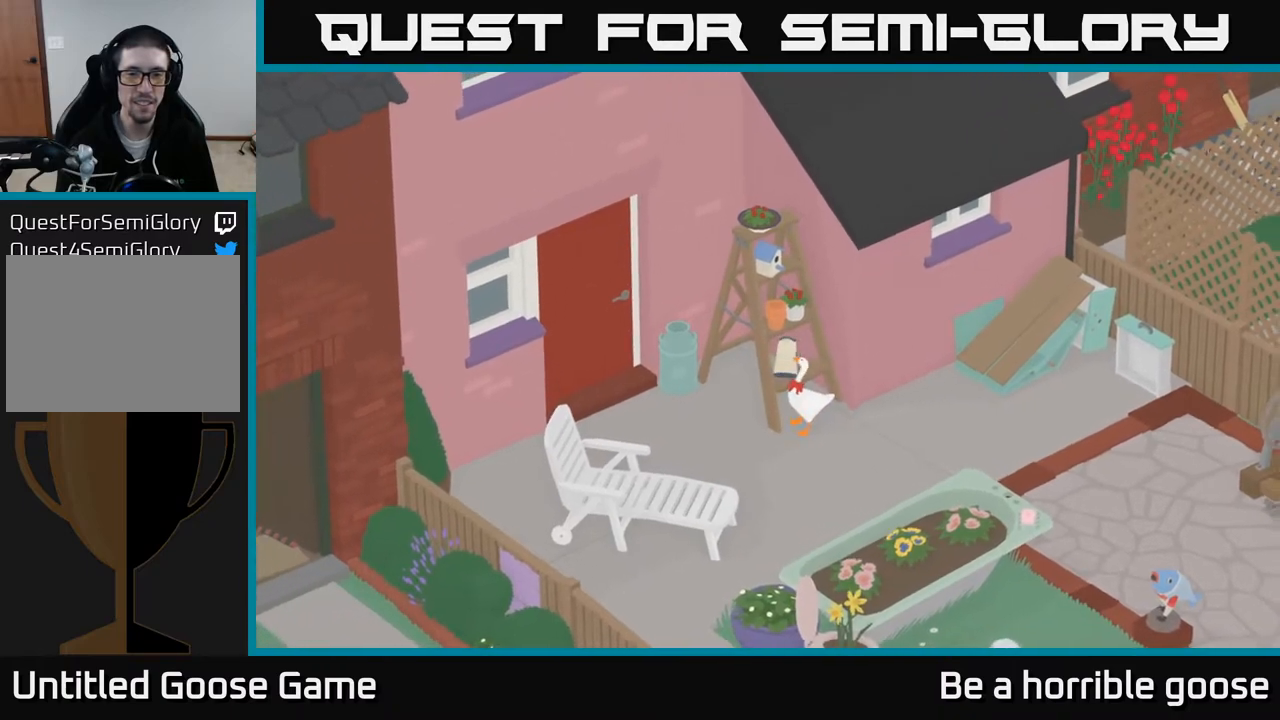
{"buttons": [], "left_stick": "down-right", "right_stick": "center", "events": [[50, "left_stick", "center"], [483, "left_stick", "down-right"]]}
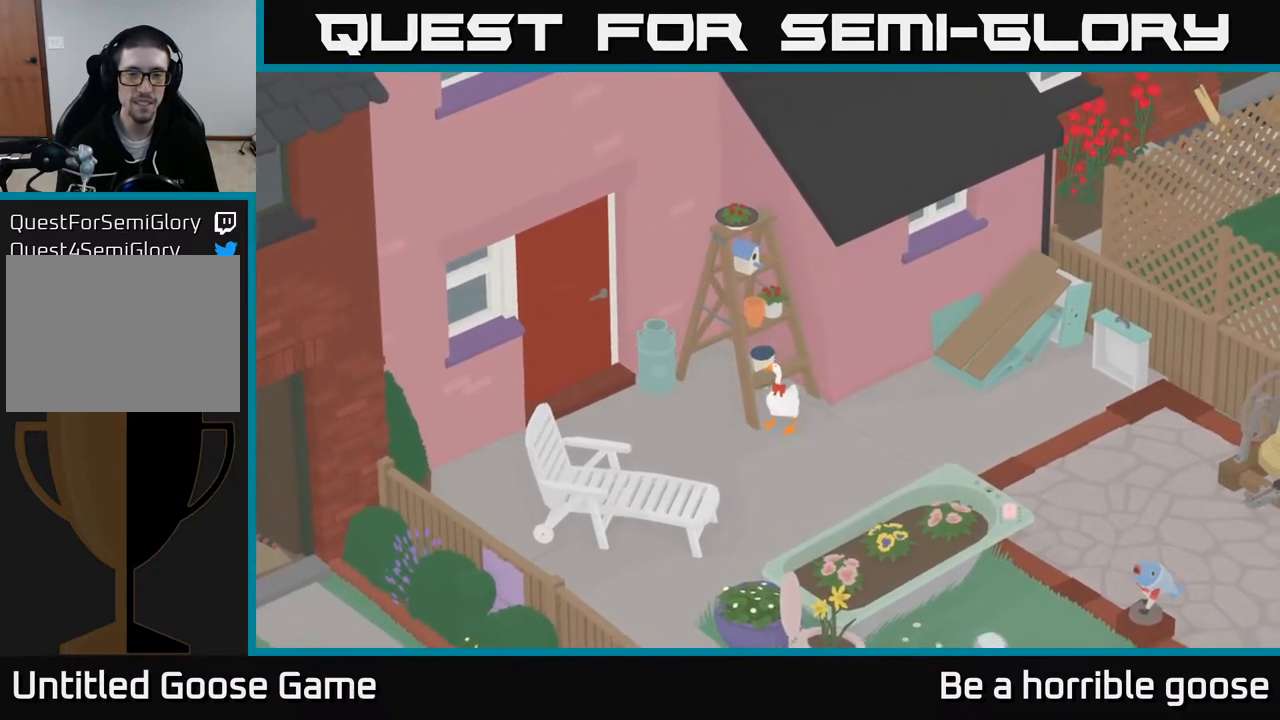
{"buttons": [], "left_stick": "left", "right_stick": "center", "events": [[100, "left_stick", "down"], [200, "left_stick", "down-left"], [350, "left_stick", "left"]]}
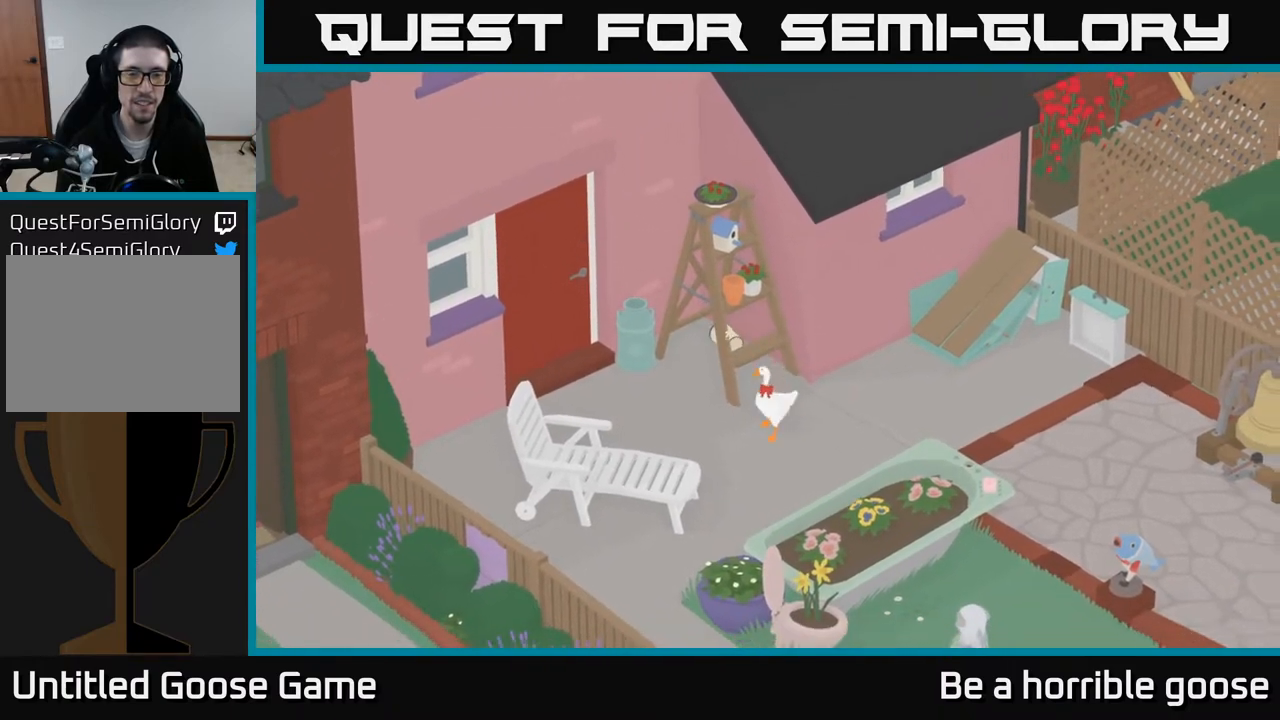
{"buttons": ["A"], "left_stick": "up", "right_stick": "center", "events": [[183, "left_stick", "up-left"], [333, "A", "down"], [417, "left_stick", "up"]]}
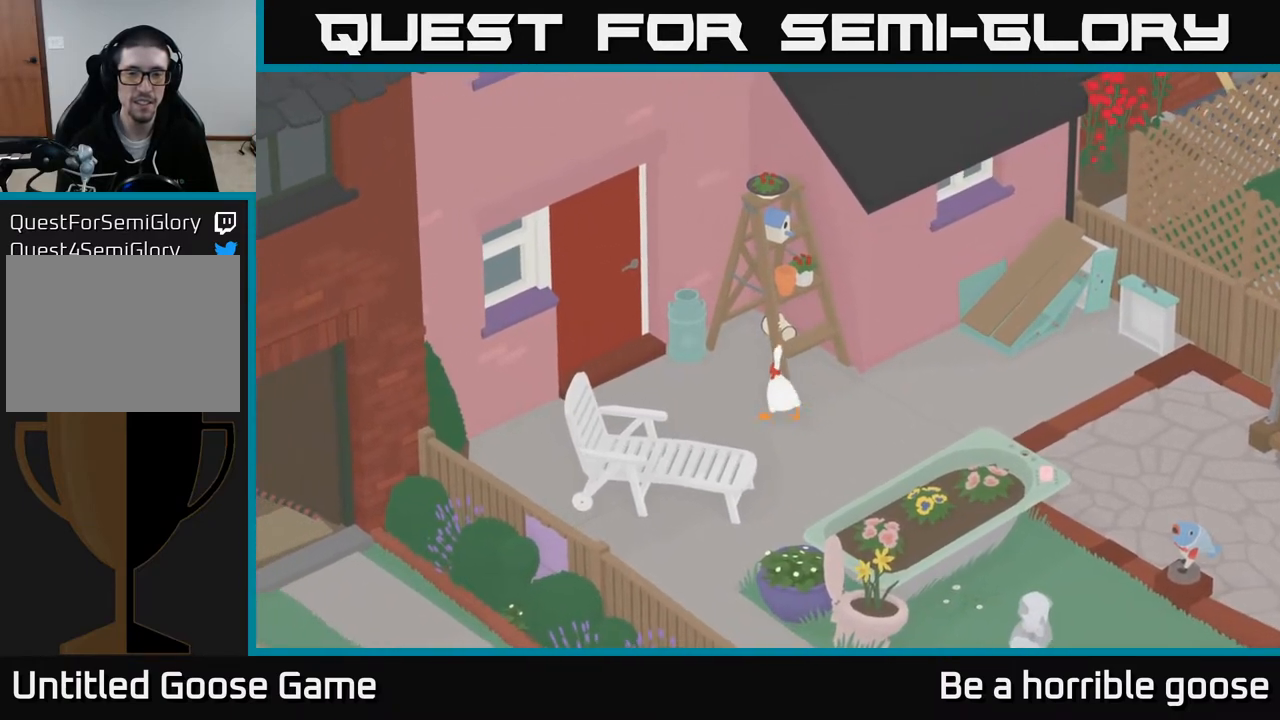
{"buttons": [], "left_stick": "up-right", "right_stick": "center", "events": [[317, "A", "up"], [500, "left_stick", "up-right"]]}
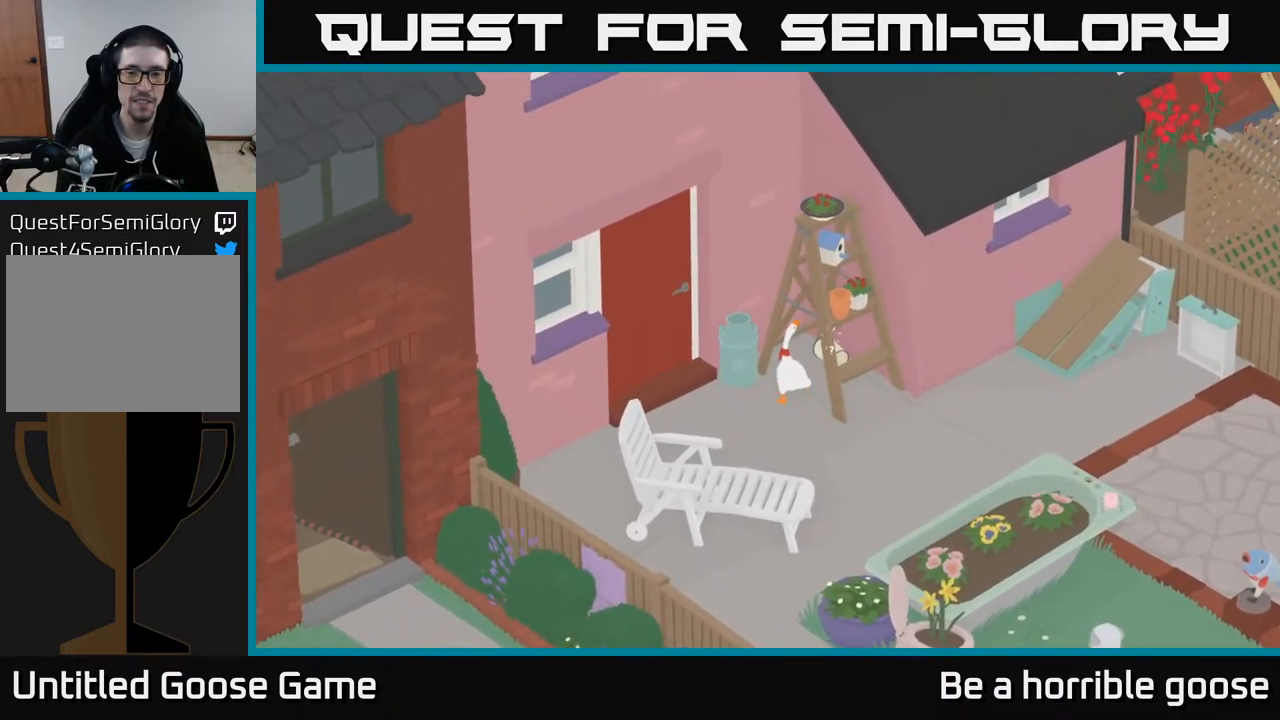
{"buttons": ["L2"], "left_stick": "center", "right_stick": "center", "events": [[117, "left_stick", "center"], [400, "L2", "down"]]}
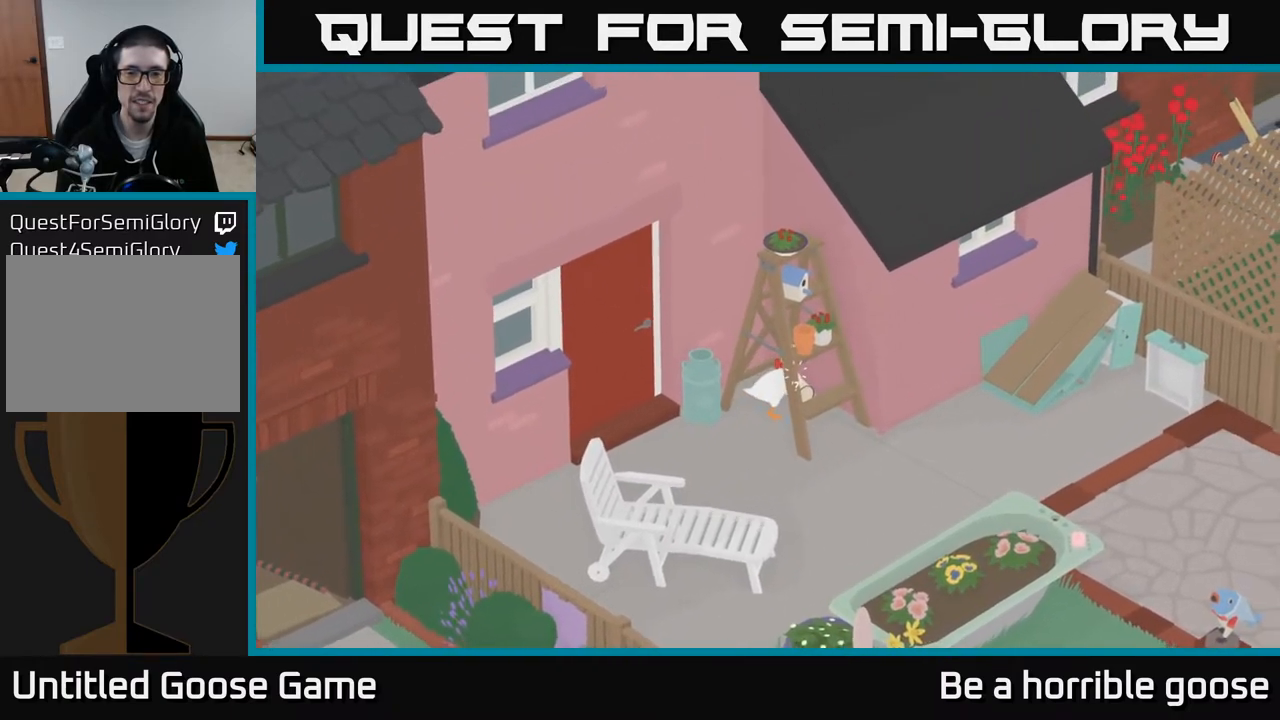
{"buttons": ["A"], "left_stick": "down-left", "right_stick": "center", "events": [[33, "B", "down"], [150, "B", "up"], [283, "left_stick", "down-left"], [317, "L2", "up"], [417, "A", "down"]]}
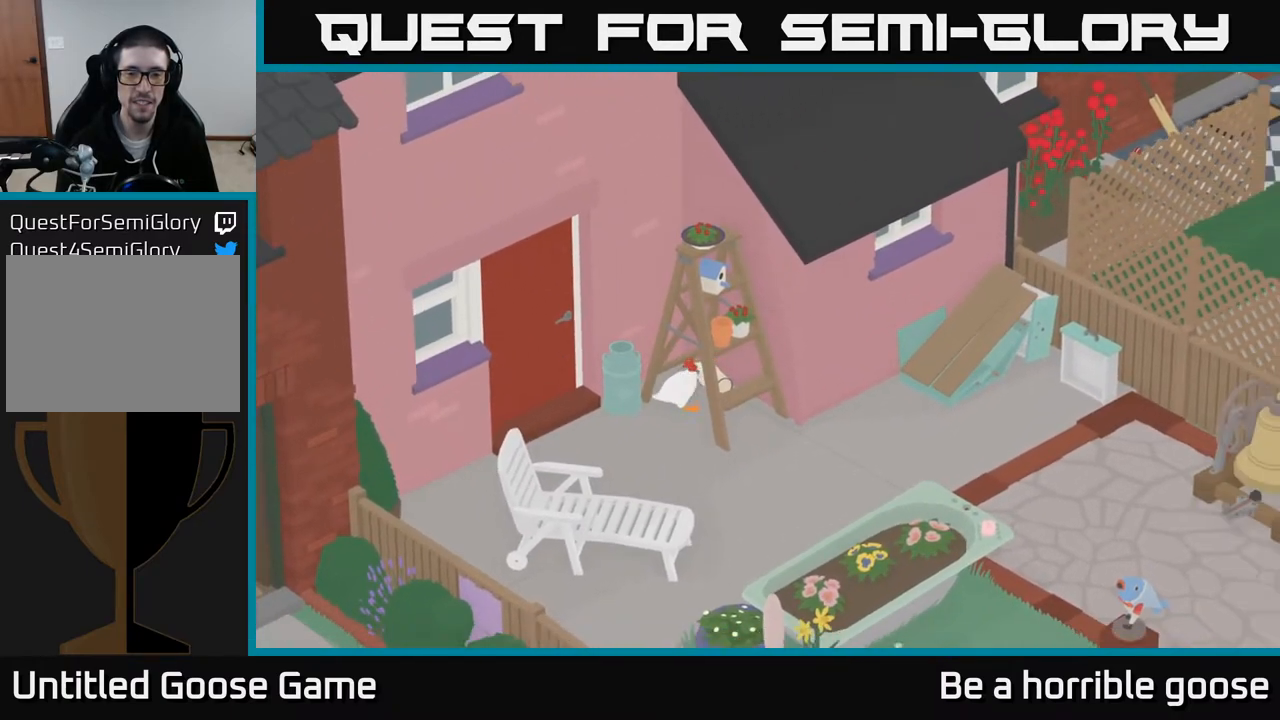
{"buttons": ["A"], "left_stick": "down-left", "right_stick": "center", "events": []}
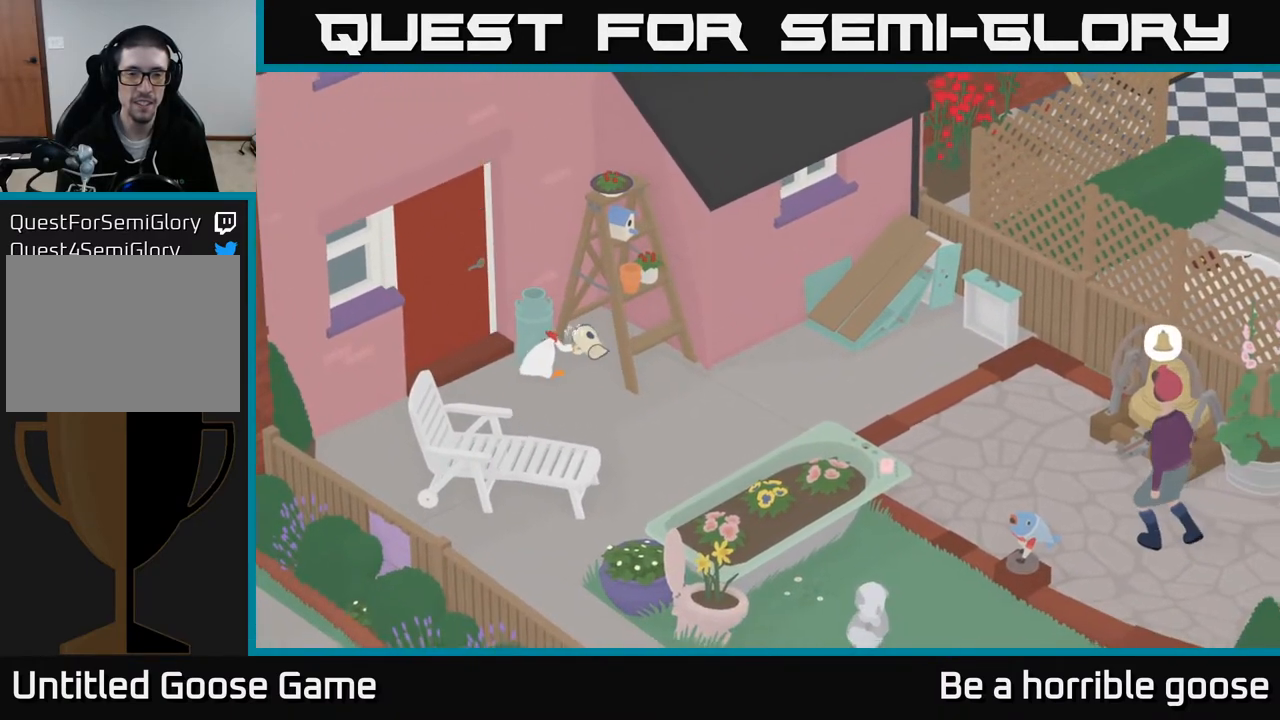
{"buttons": ["A"], "left_stick": "down-left", "right_stick": "center", "events": []}
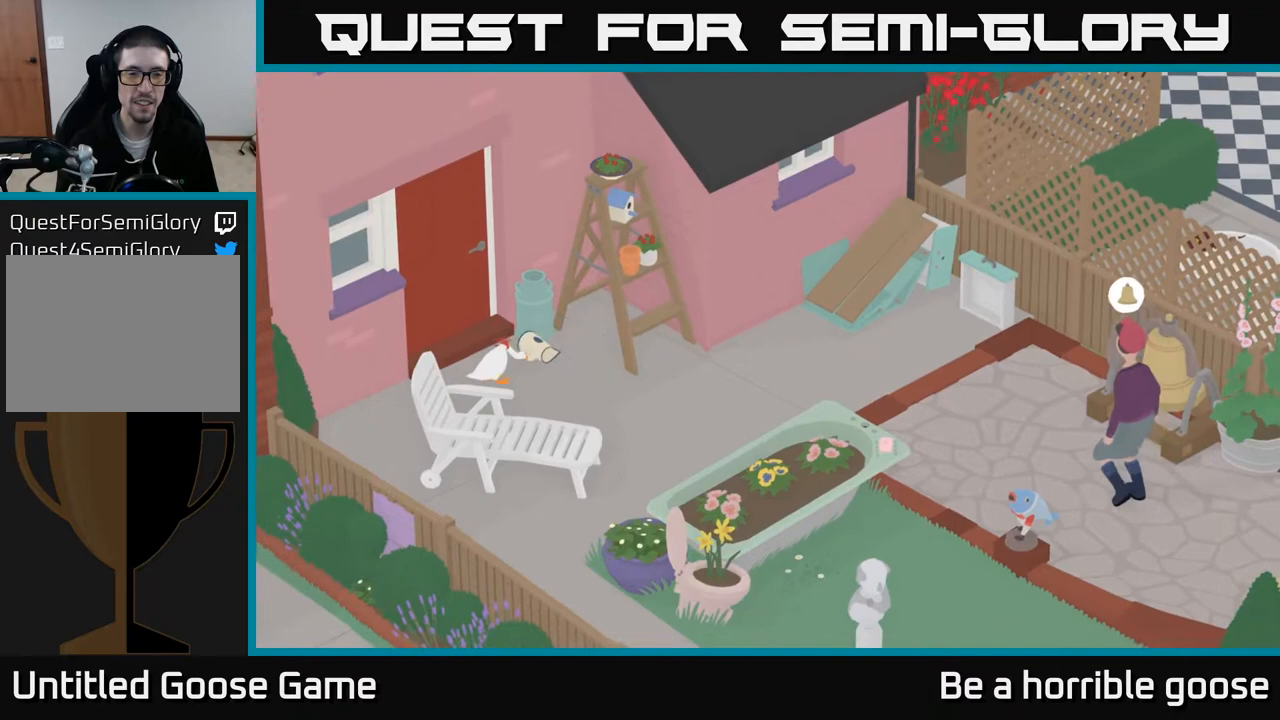
{"buttons": ["A"], "left_stick": "down-left", "right_stick": "center", "events": []}
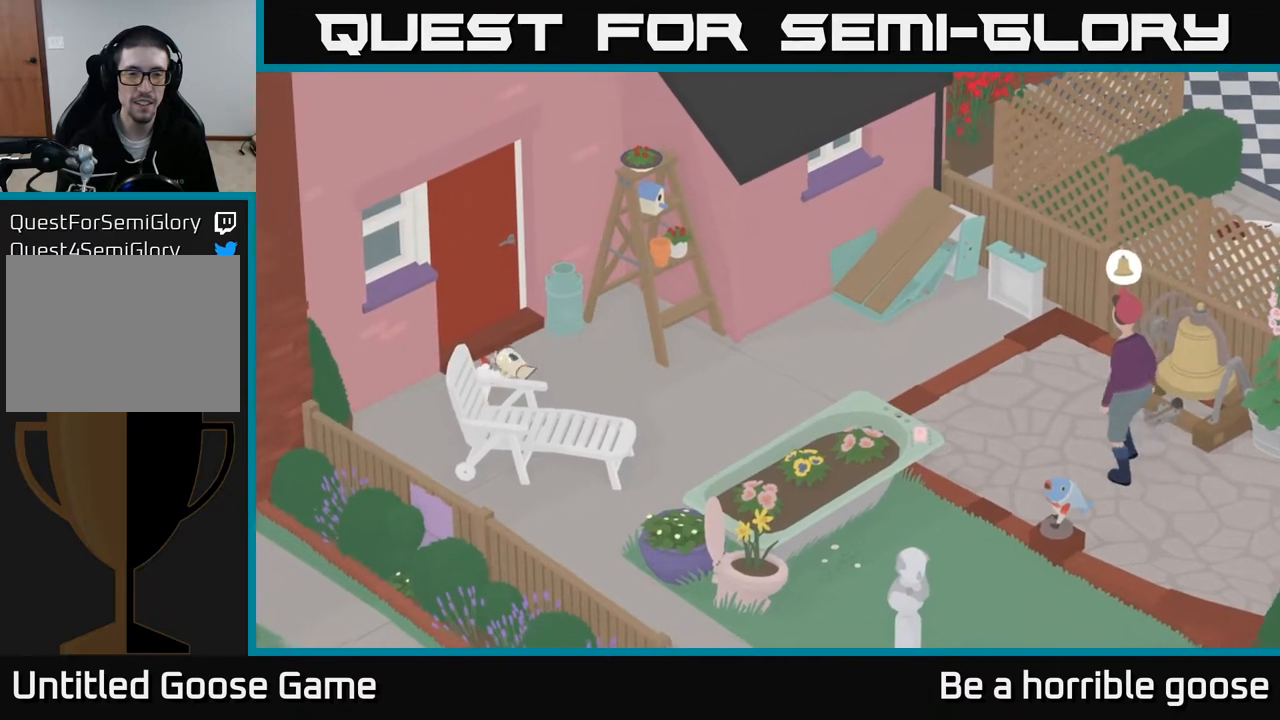
{"buttons": ["B"], "left_stick": "center", "right_stick": "center", "events": [[250, "A", "up"], [367, "left_stick", "center"], [417, "B", "down"]]}
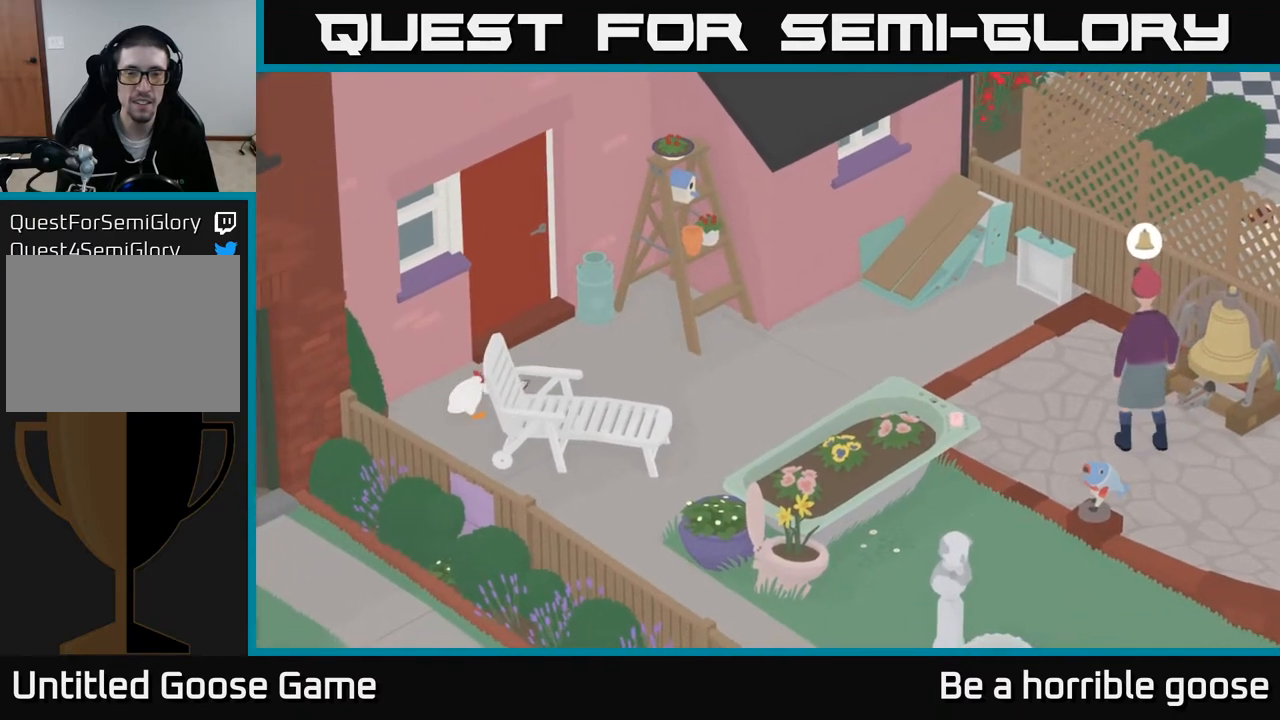
{"buttons": [], "left_stick": "up", "right_stick": "center", "events": [[50, "B", "up"], [133, "left_stick", "up"]]}
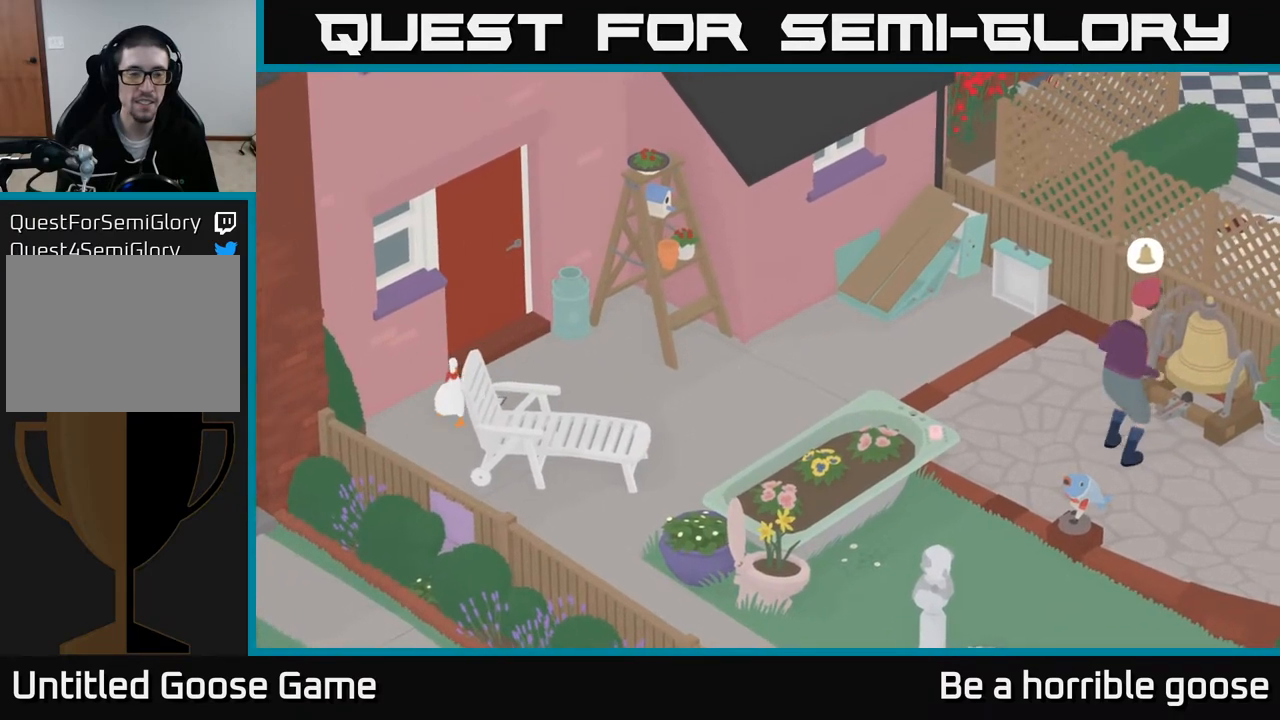
{"buttons": [], "left_stick": "right", "right_stick": "center", "events": [[50, "A", "down"], [167, "left_stick", "up-right"], [333, "left_stick", "right"], [383, "A", "up"]]}